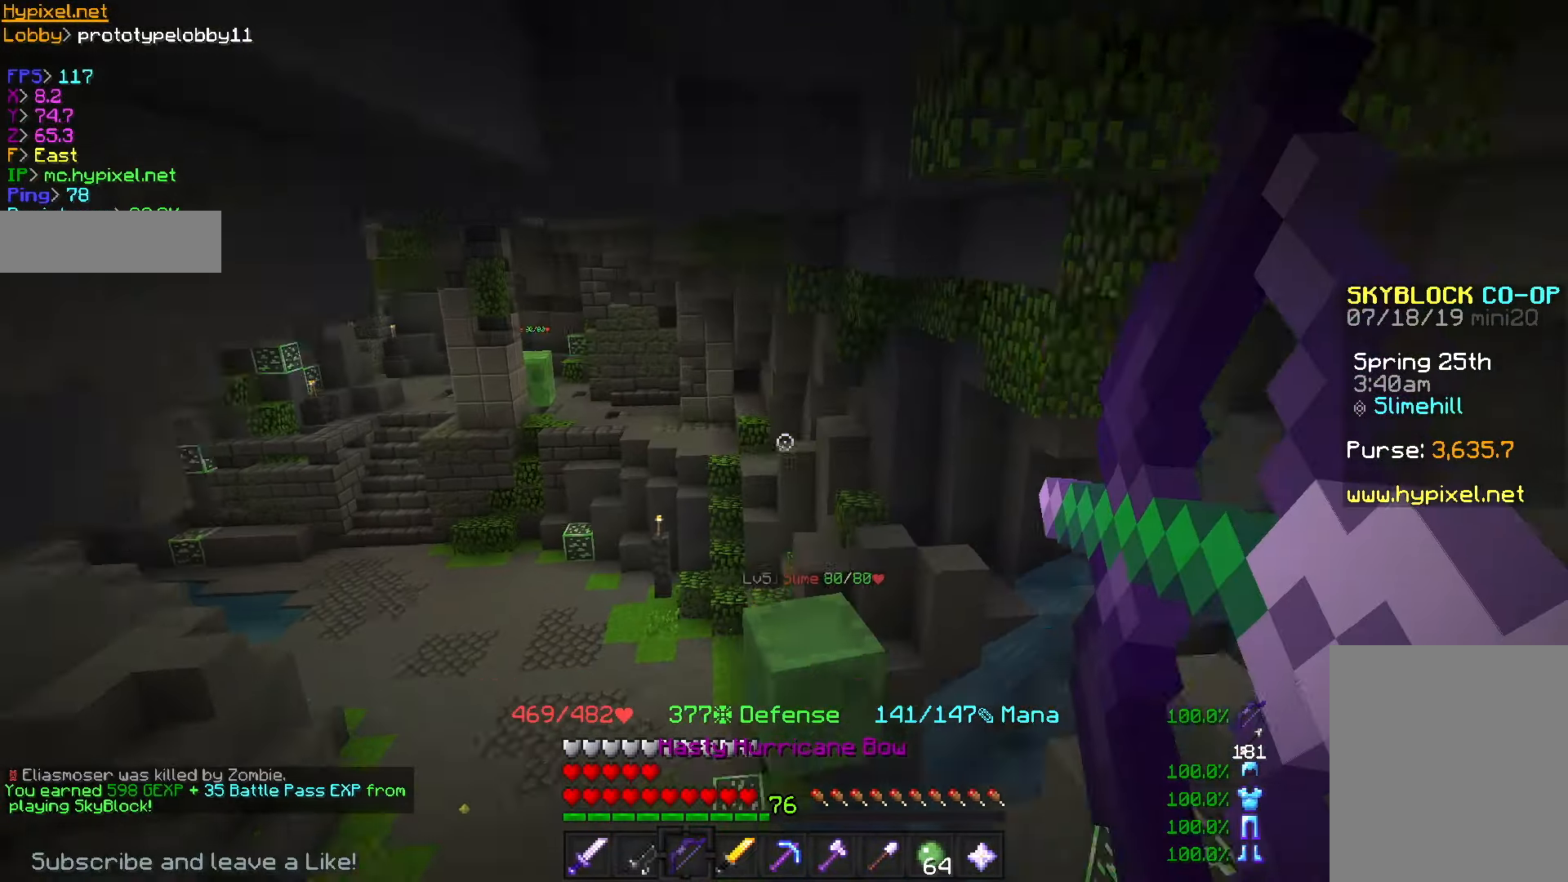
Gameplay with keyboard and mouse; each line is a JSON object with the keys and mouse buttons held at the frame after it. "events" lists presses ("down") and releases ("up") of "a", "d", "s", "w", "mouse_left" and "mouse_right" between this image and that frame as [ms after this image, input, new state], when the widget could be followed in between. "mouse_left", "mouse_right" = the "left", "right" buttons of the "mouse" list. No other keys are recorded. Fast repeated clicks can show as one long hold. Mouse movement is not recorded.
{"keys": ["a"], "mouse": [], "events": [[217, "mouse_right", "up"], [267, "mouse_left", "up"]]}
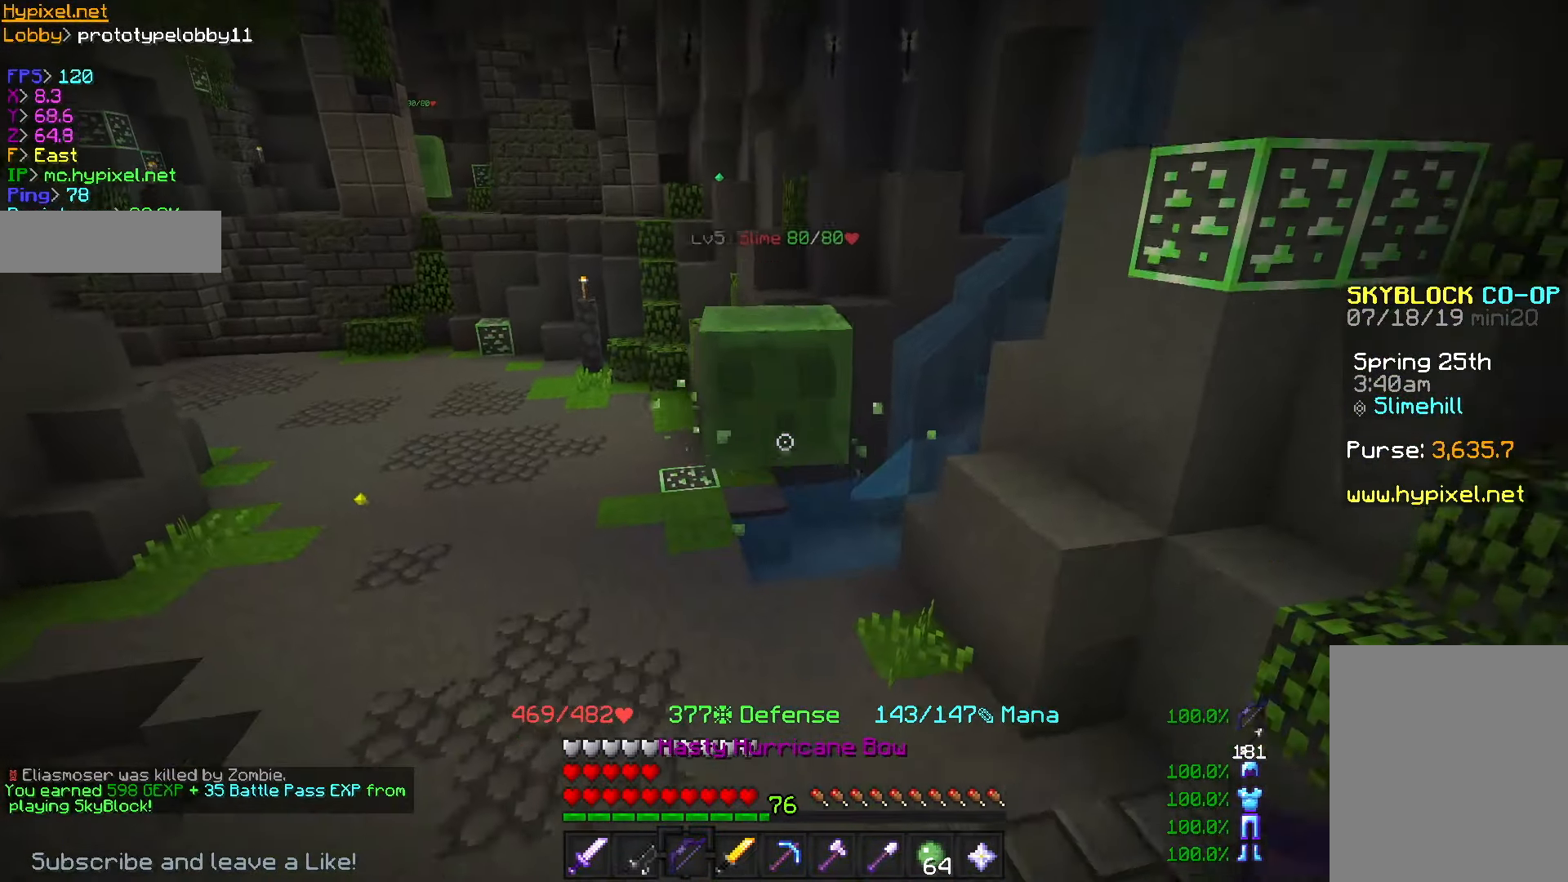
{"keys": ["a"], "mouse": [], "events": []}
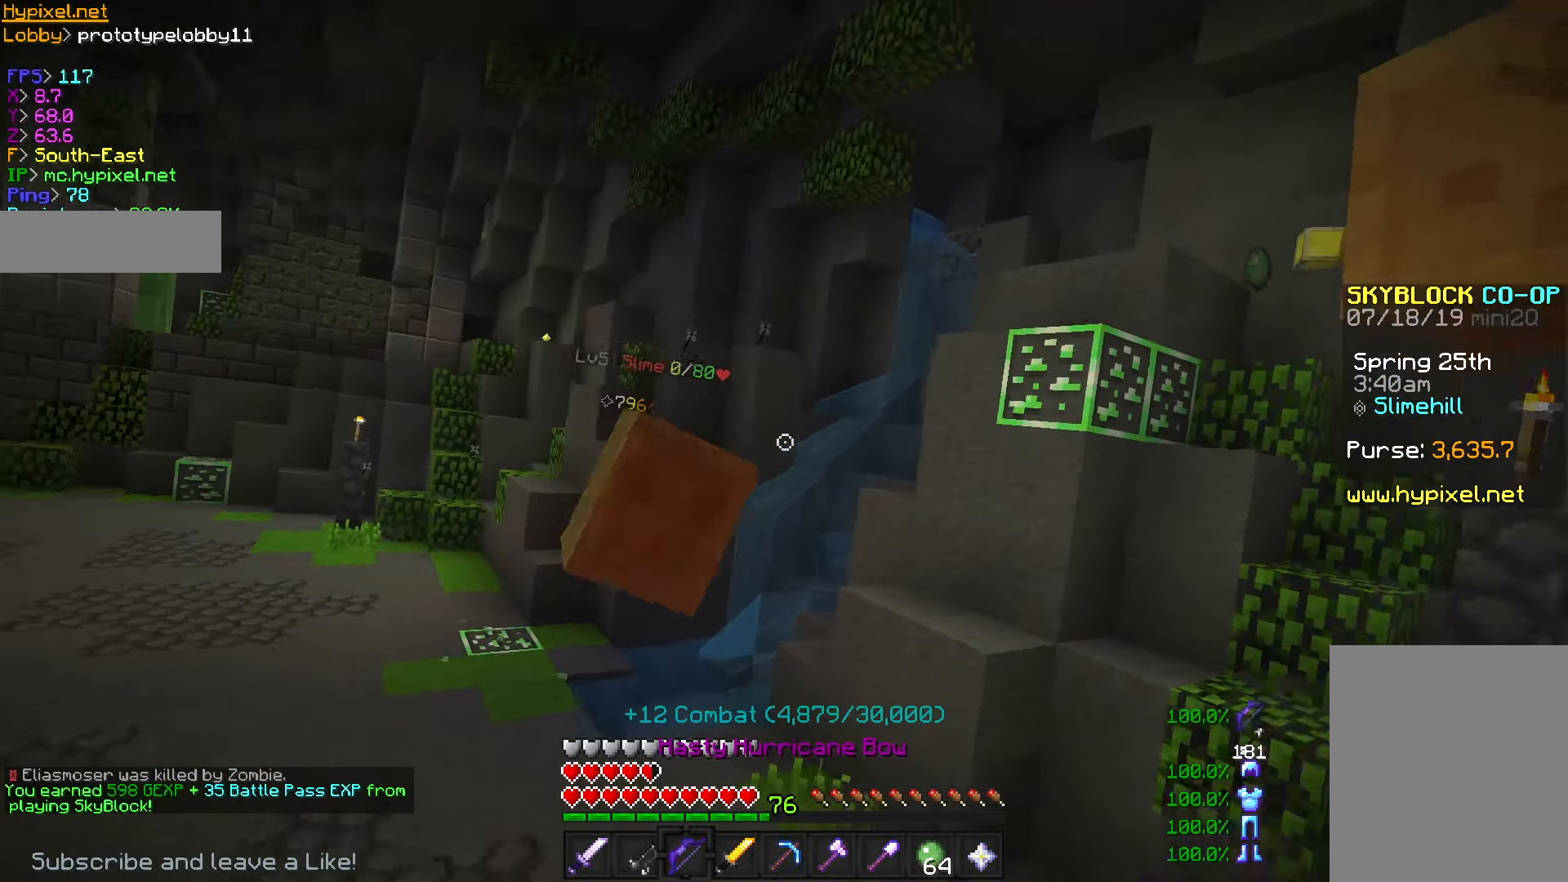
{"keys": [], "mouse": [], "events": [[67, "a", "up"]]}
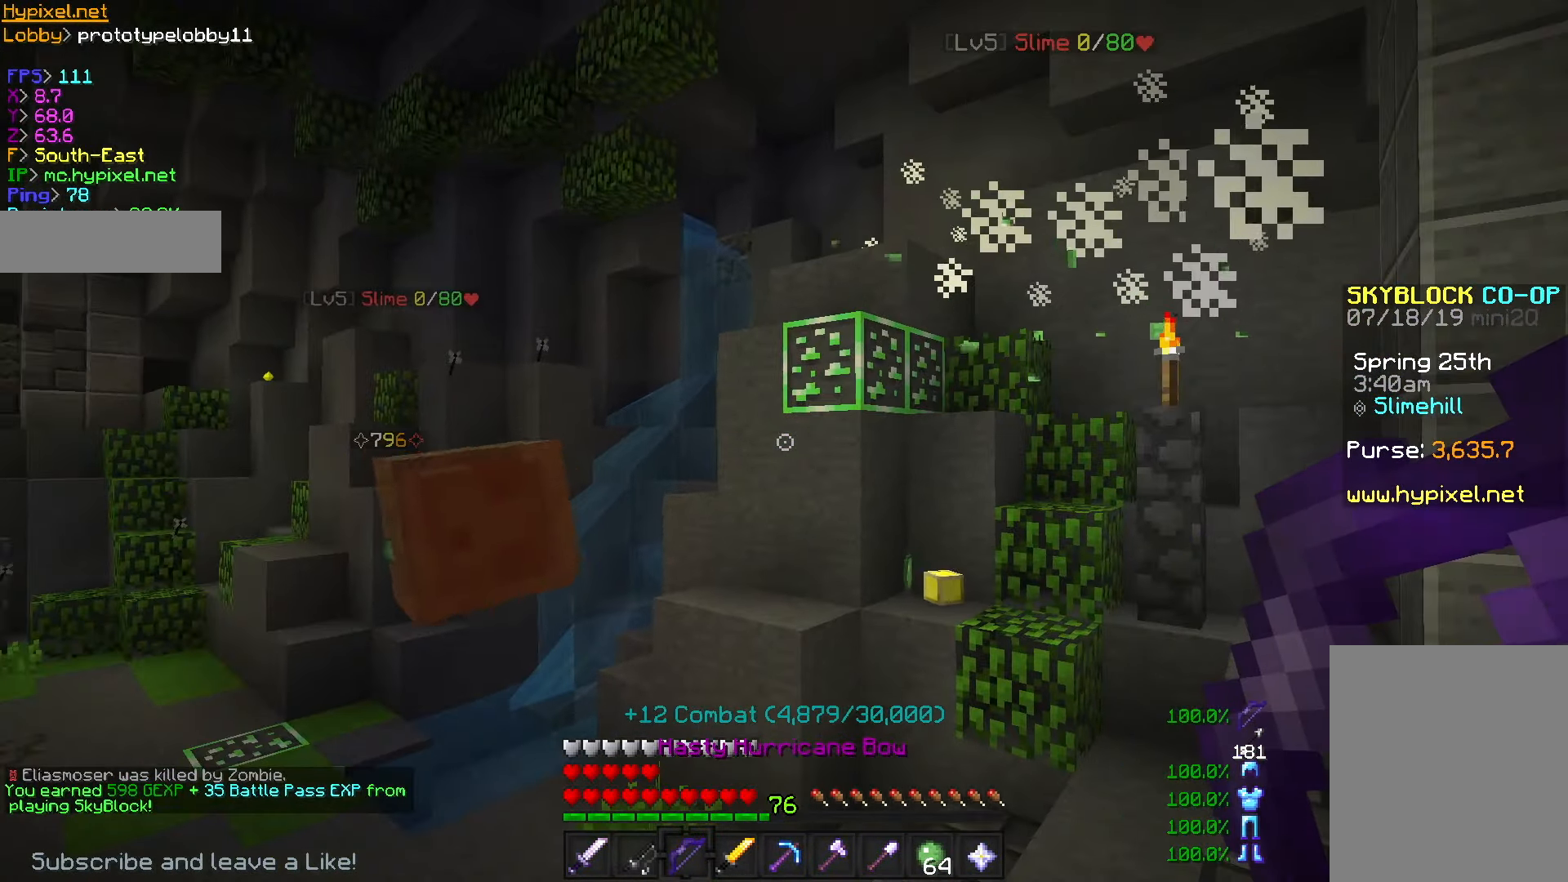
{"keys": ["a", "w"], "mouse": ["left", "right"], "events": [[134, "a", "down"], [134, "mouse_right", "down"], [134, "w", "down"], [184, "mouse_right", "up"], [201, "a", "up"], [217, "mouse_left", "down"], [217, "mouse_right", "down"], [351, "a", "down"]]}
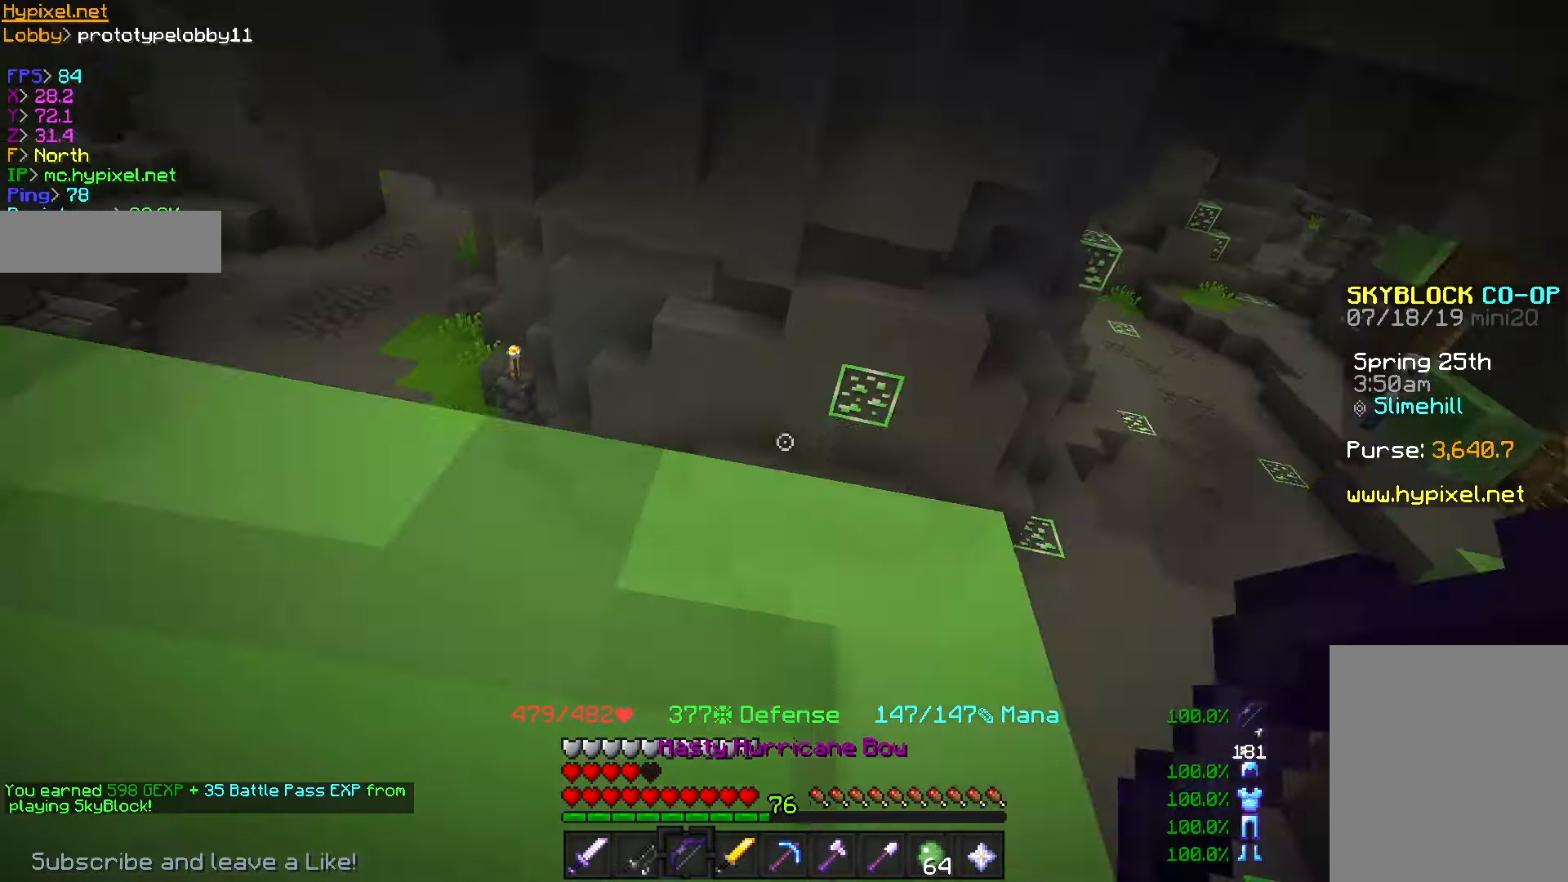
{"keys": ["a"], "mouse": [], "events": [[200, "mouse_right", "up"], [216, "w", "up"], [349, "mouse_left", "up"]]}
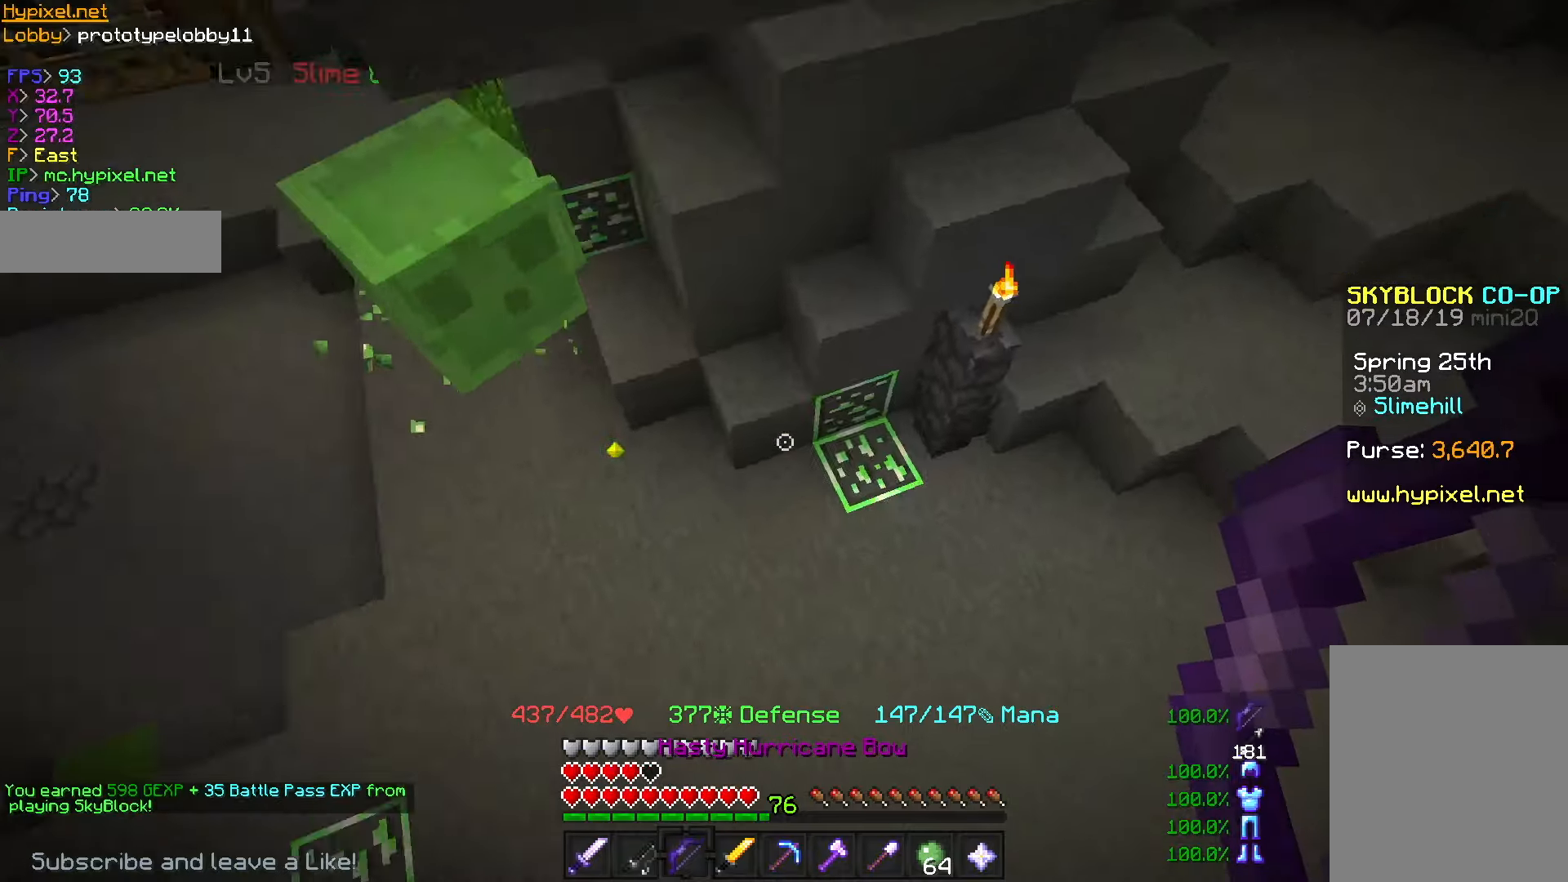
{"keys": ["a", "s"], "mouse": [], "events": [[250, "s", "down"]]}
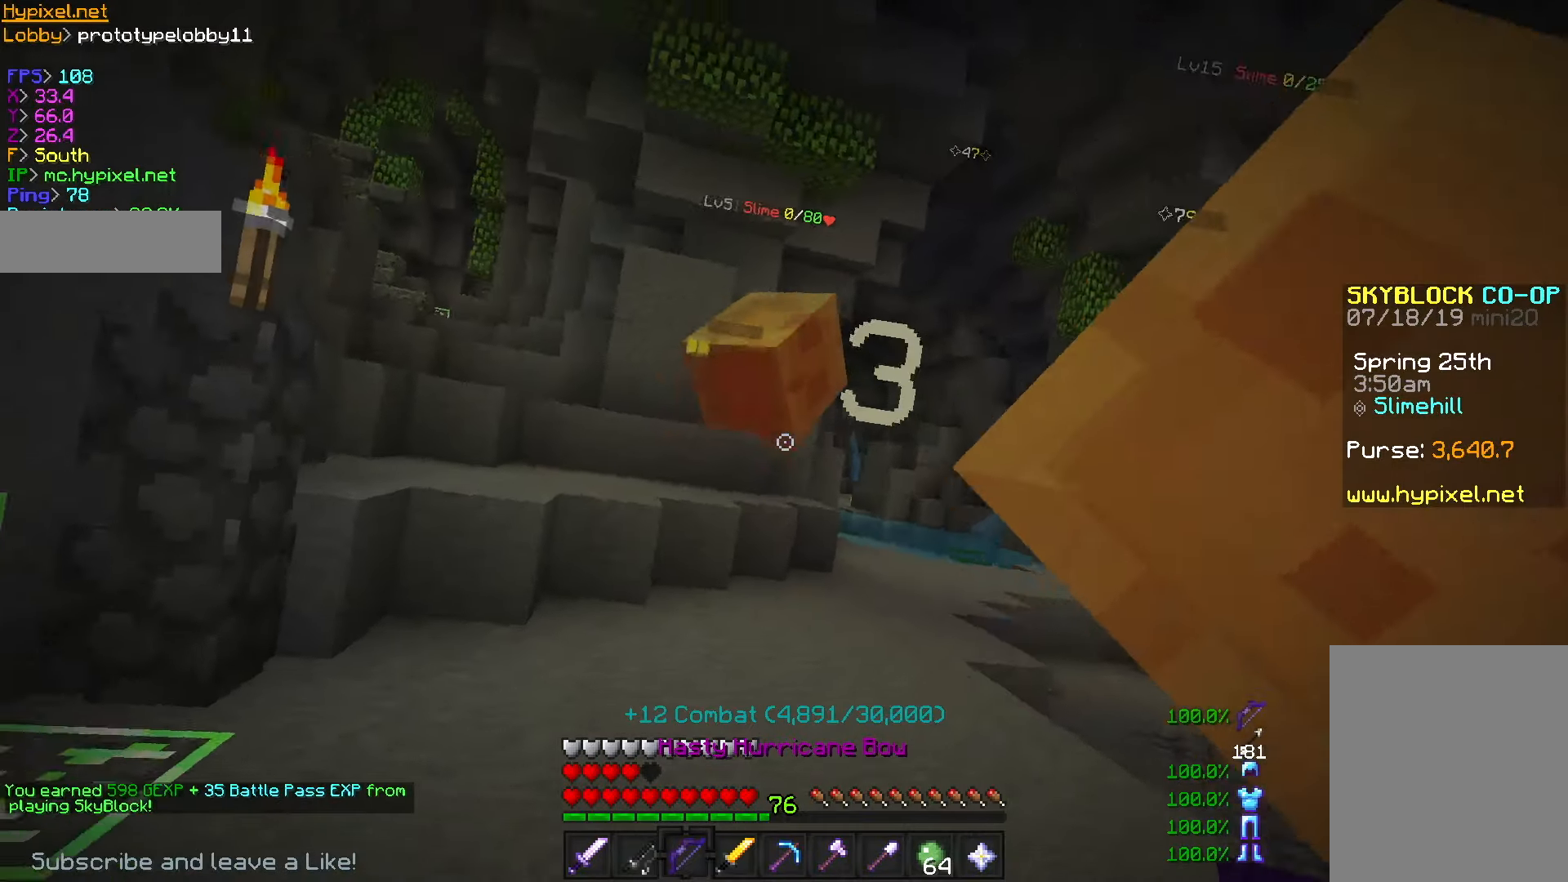
{"keys": [], "mouse": [], "events": [[33, "a", "up"], [484, "s", "up"]]}
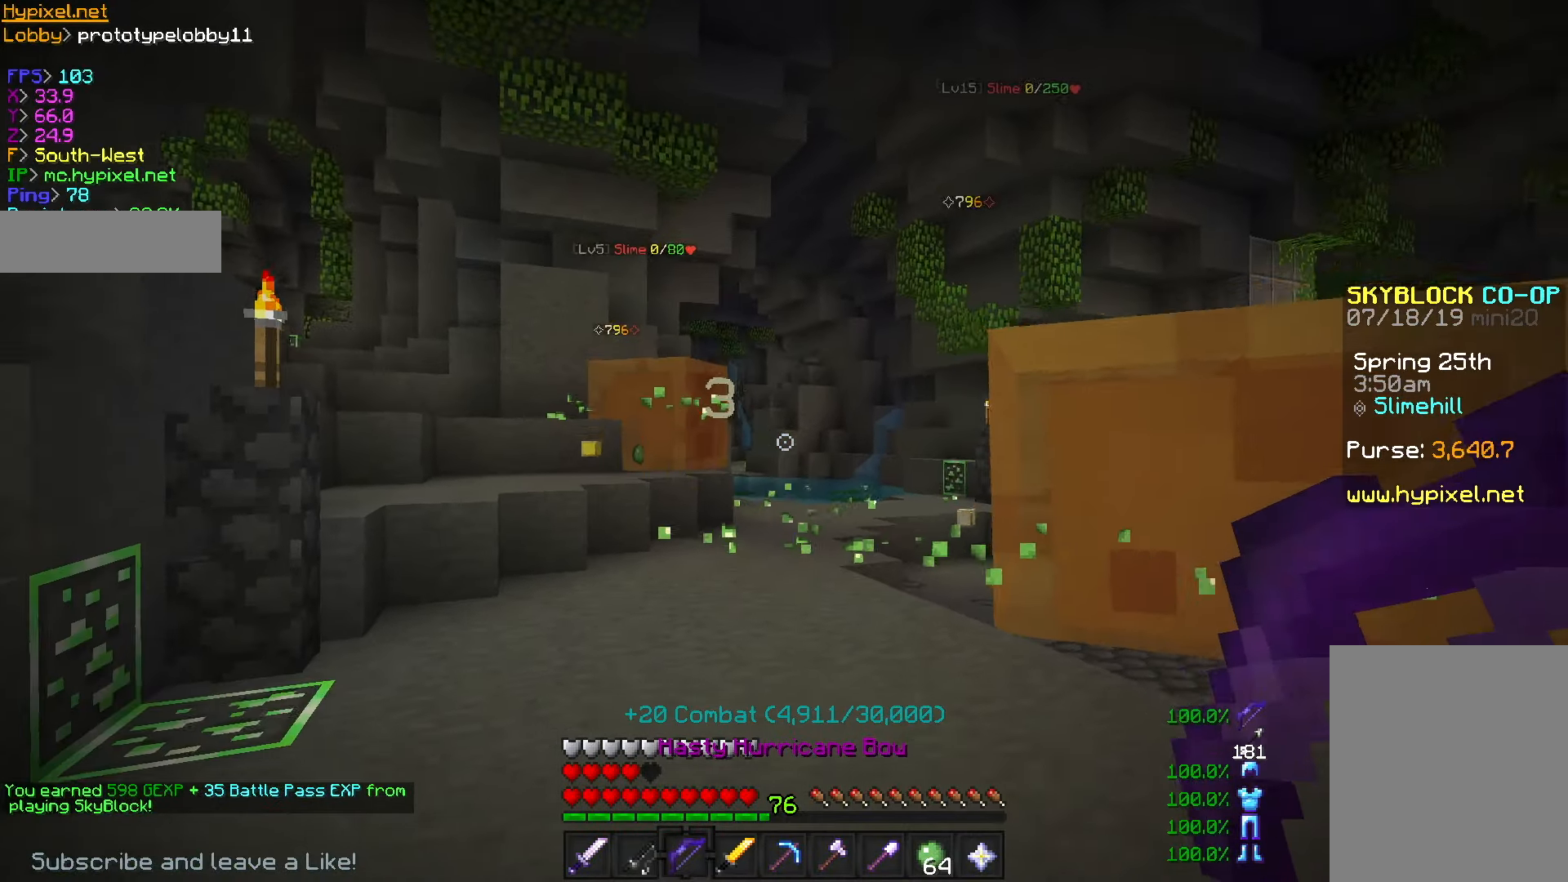
{"keys": [], "mouse": [], "events": []}
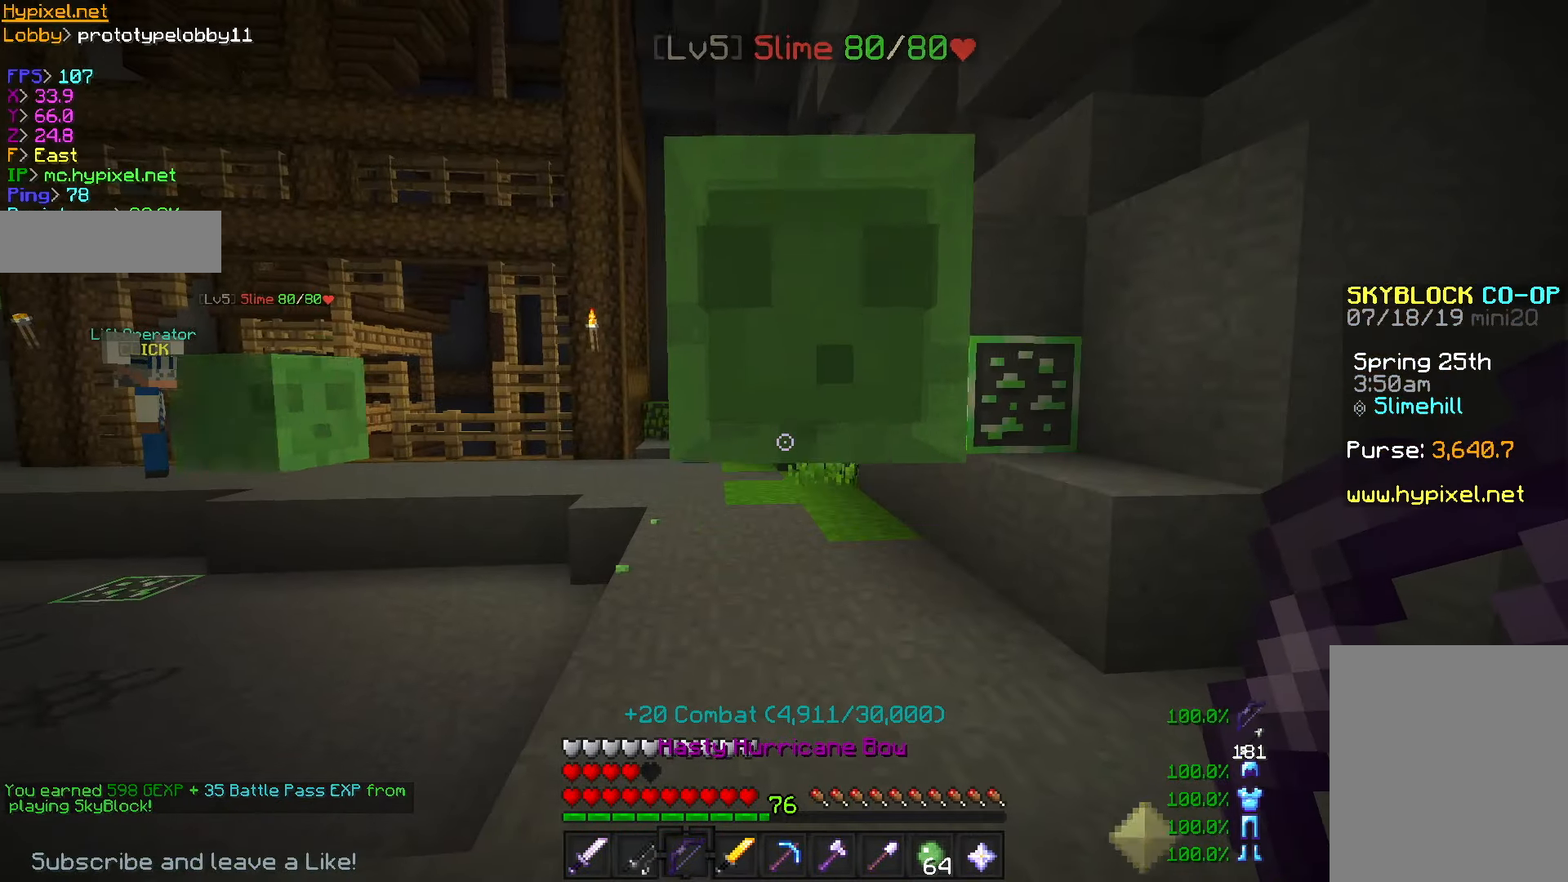
{"keys": [], "mouse": [], "events": [[134, "mouse_right", "down"], [200, "mouse_left", "down"], [451, "mouse_right", "up"], [467, "mouse_left", "up"]]}
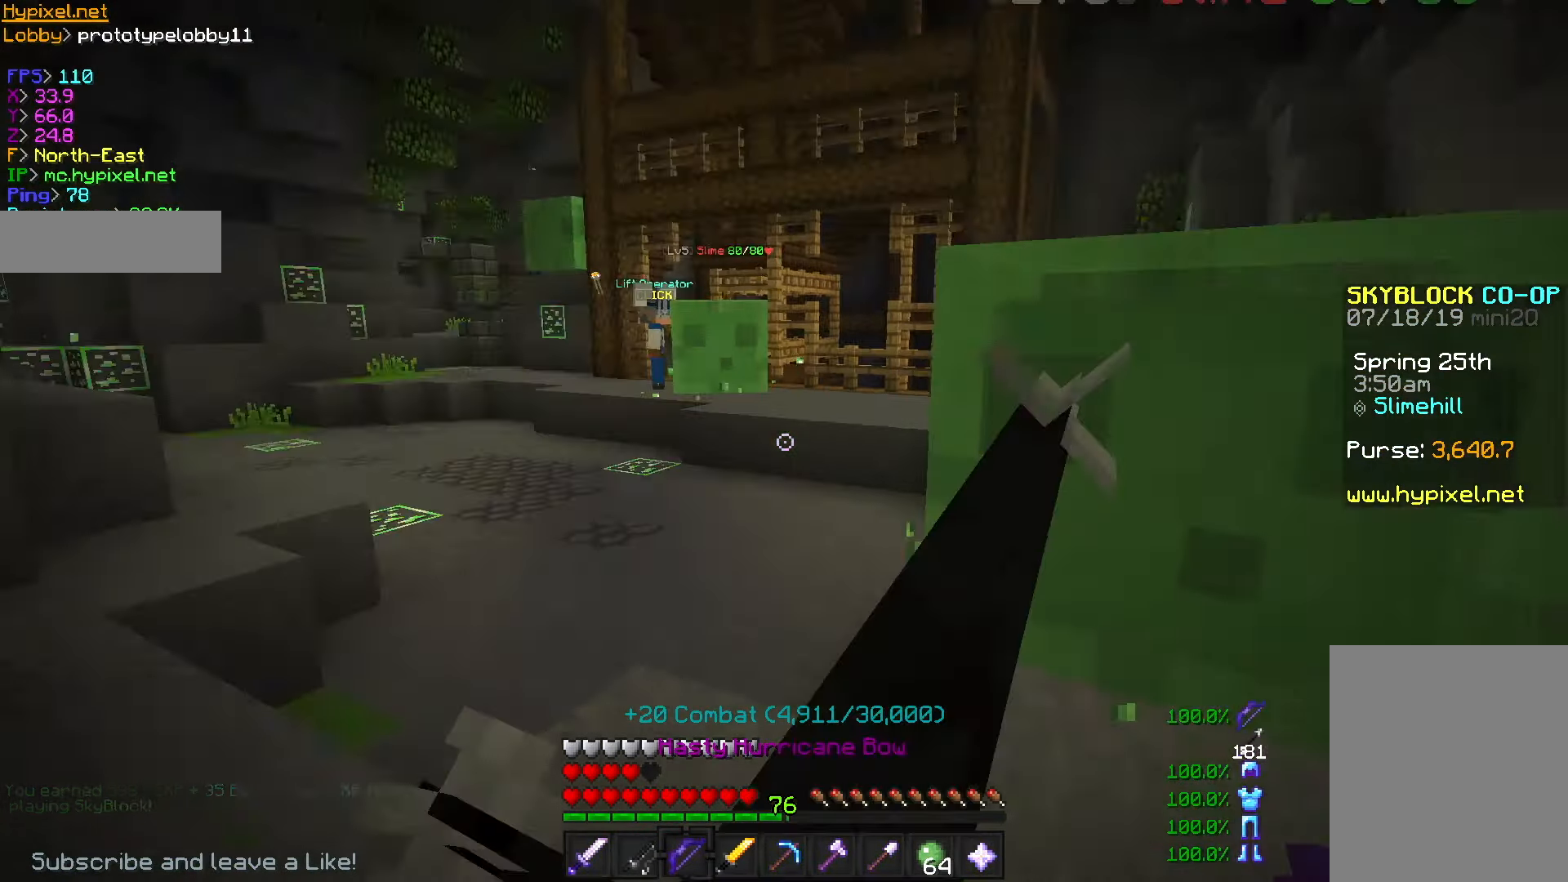
{"keys": ["w"], "mouse": [], "events": [[367, "w", "down"]]}
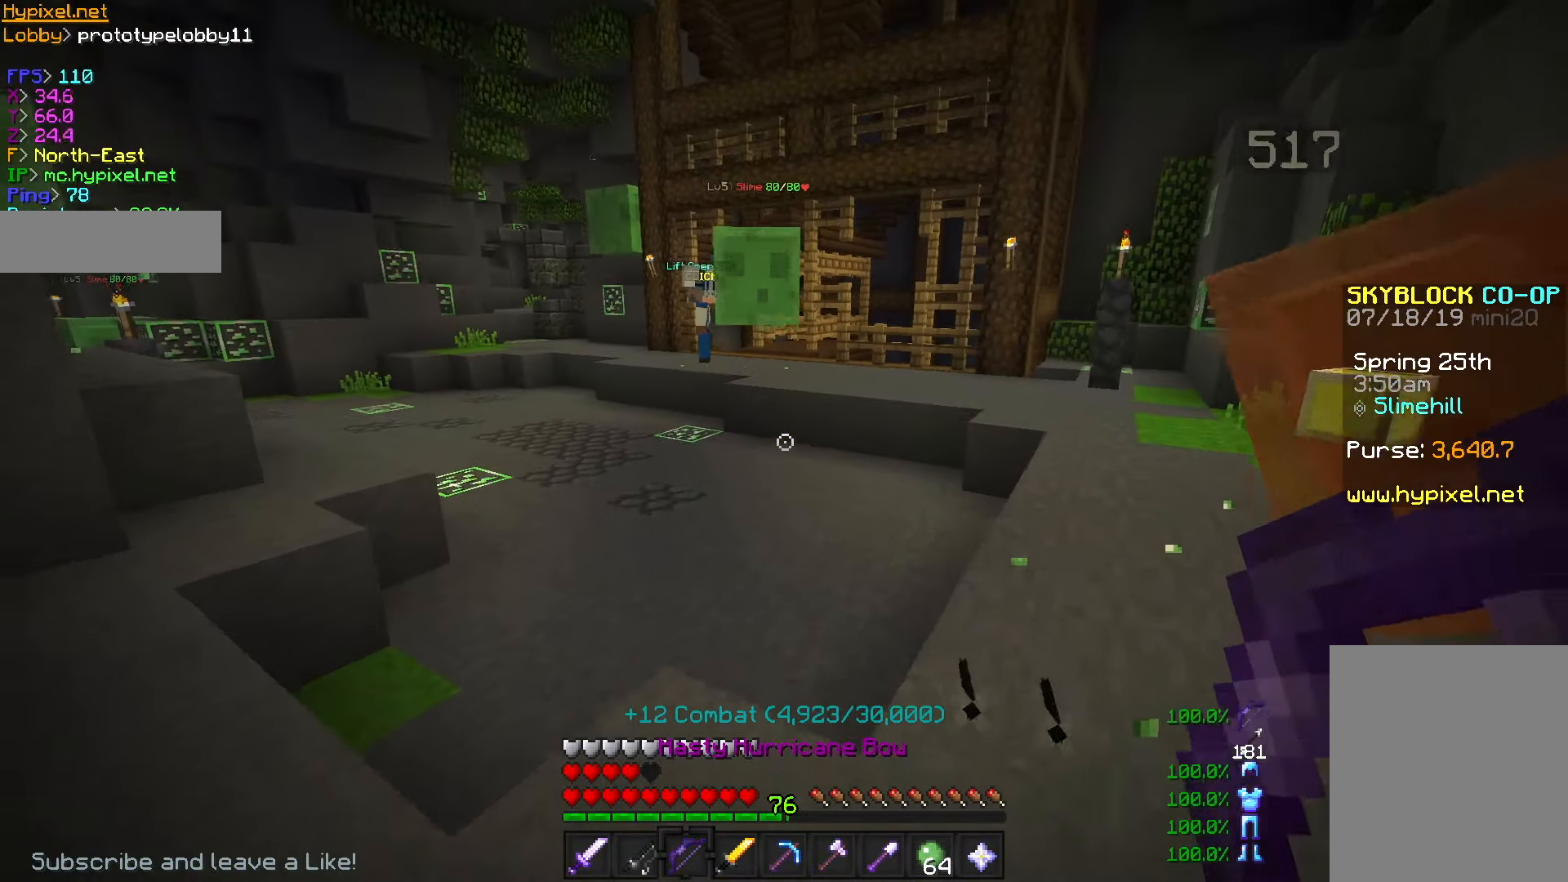
{"keys": ["w"], "mouse": [], "events": []}
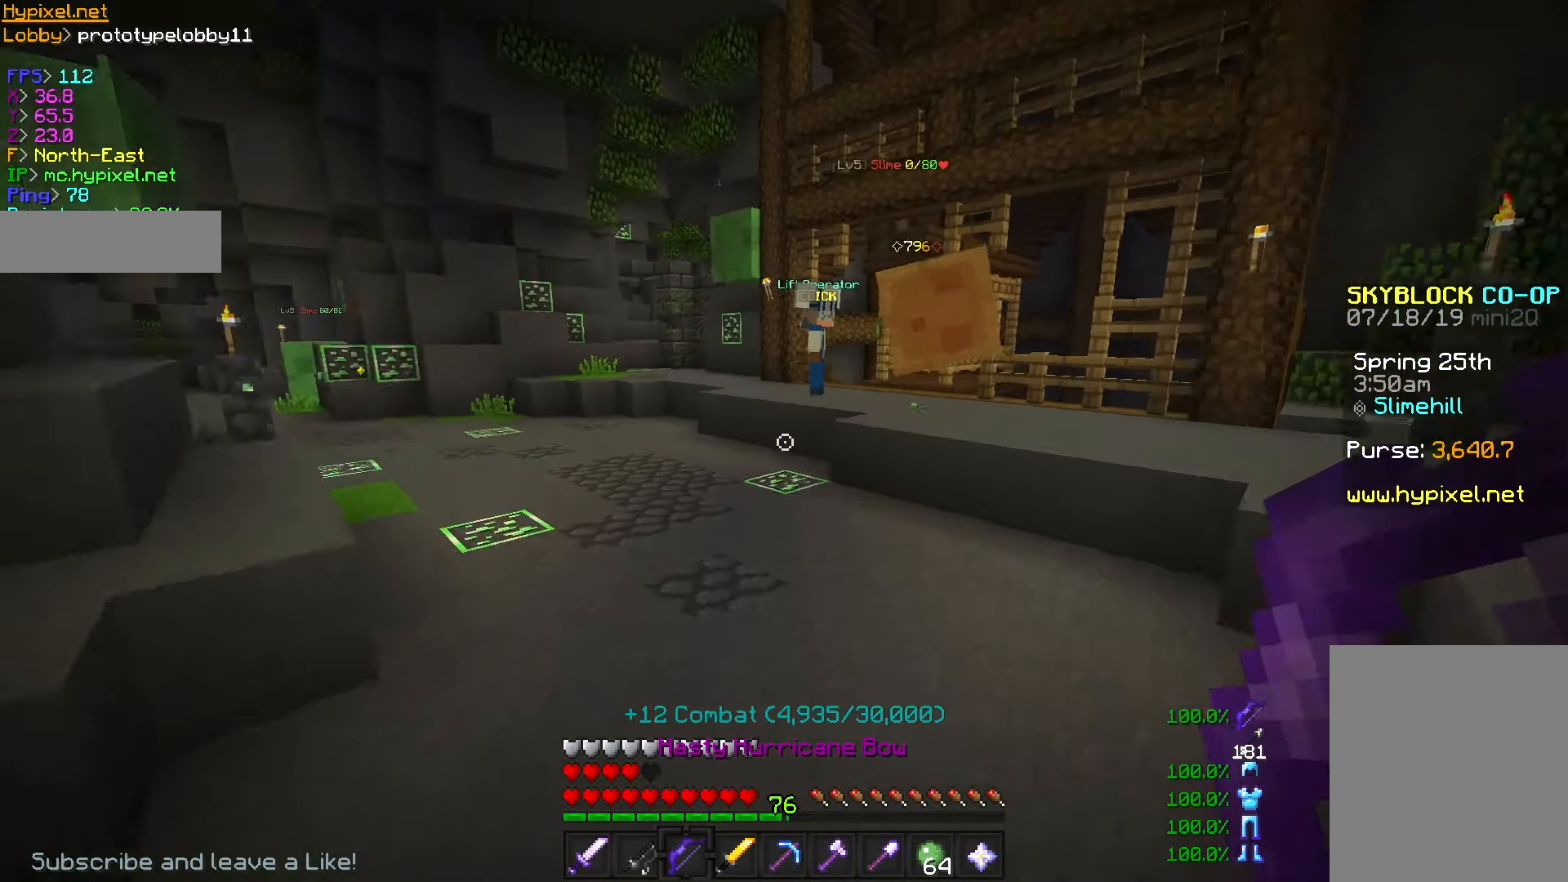
{"keys": ["d", "w"], "mouse": [], "events": [[350, "d", "down"]]}
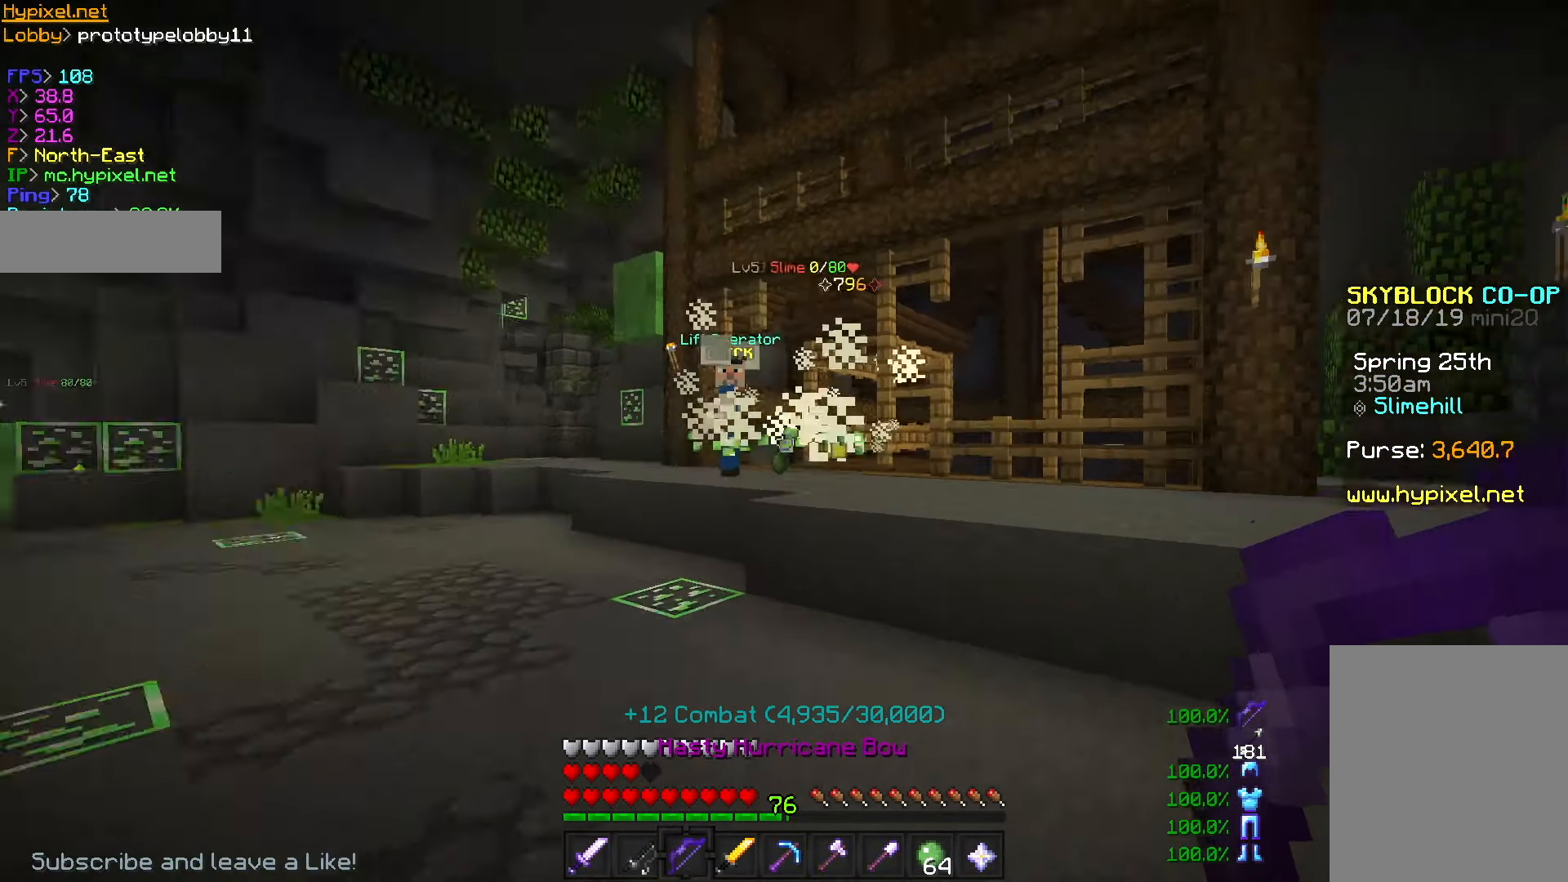
{"keys": [], "mouse": [], "events": [[33, "w", "up"], [100, "d", "up"]]}
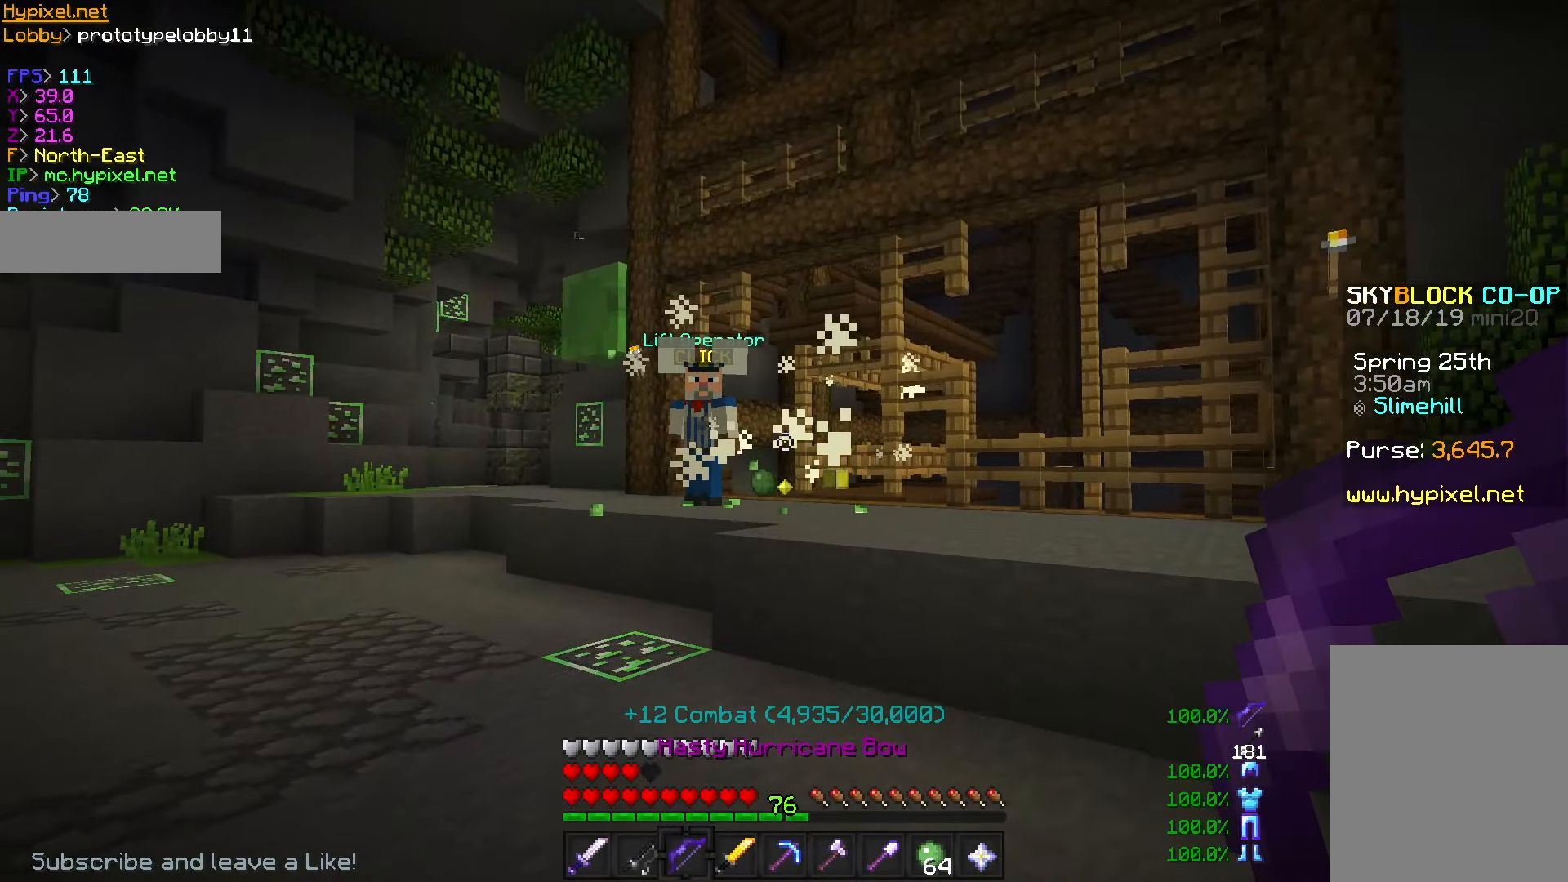
{"keys": ["d", "s"], "mouse": ["left", "right"], "events": [[250, "d", "down"], [250, "mouse_left", "down"], [250, "mouse_right", "down"], [500, "s", "down"]]}
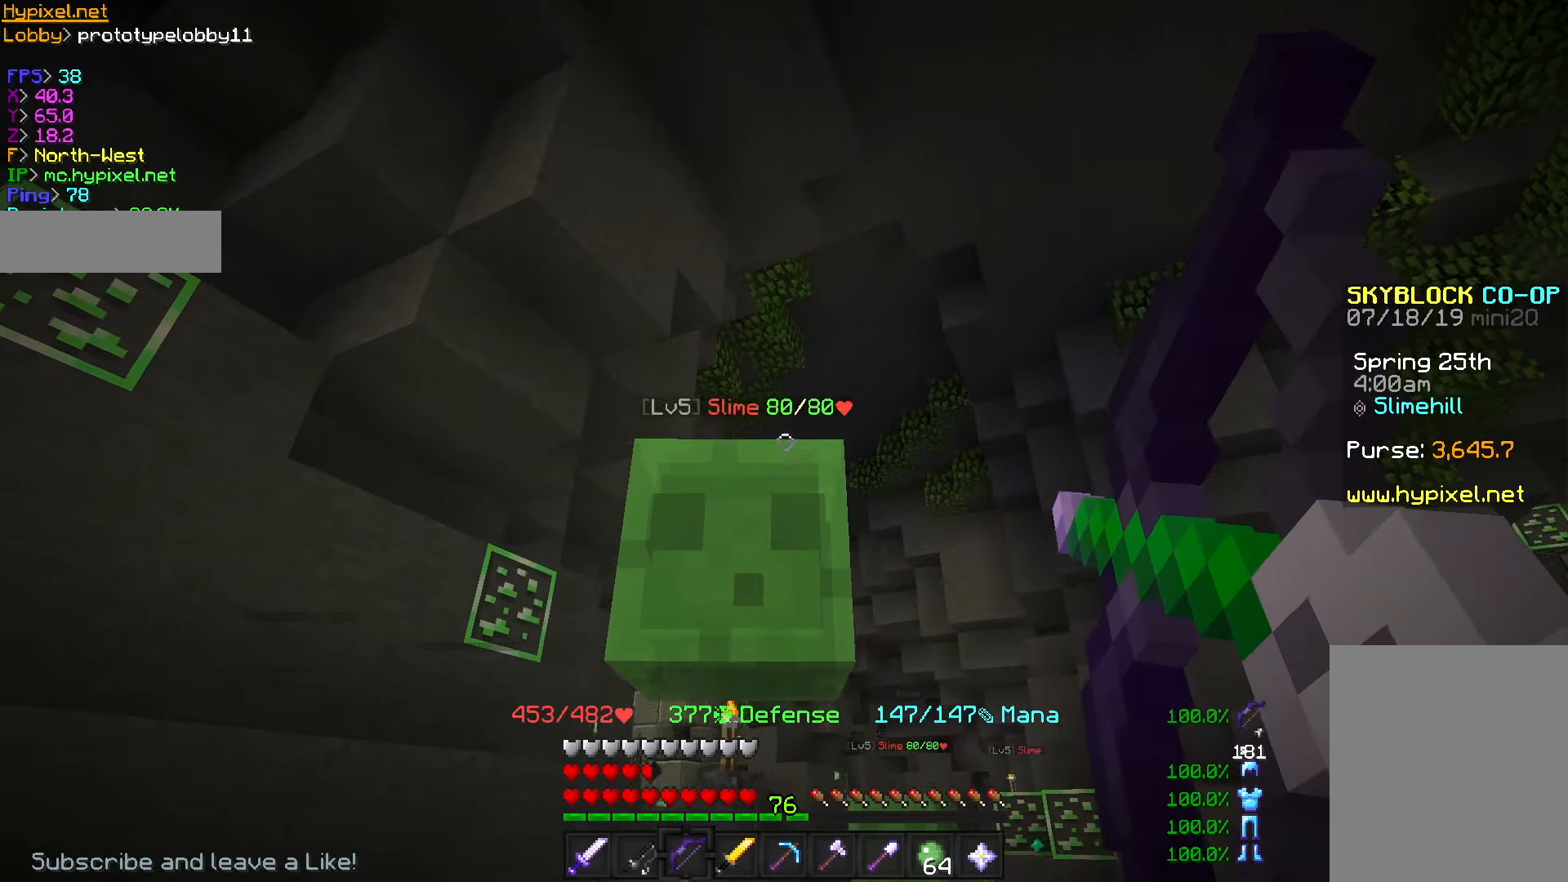
{"keys": ["s"], "mouse": ["left", "right"], "events": [[50, "a", "down"], [84, "d", "up"], [451, "a", "up"]]}
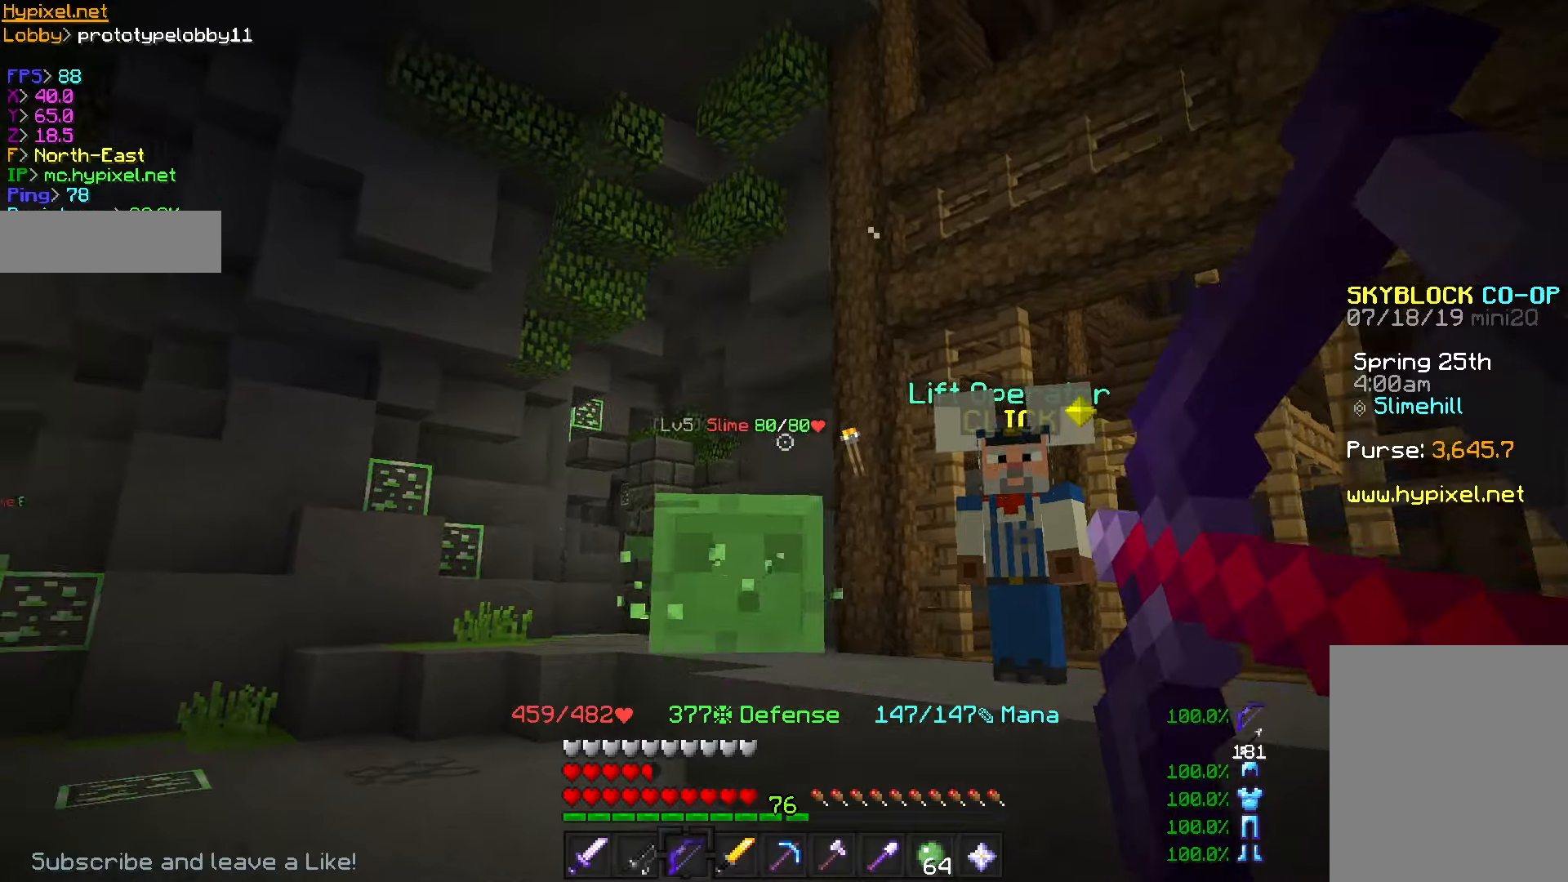
{"keys": ["s"], "mouse": ["left", "right"], "events": []}
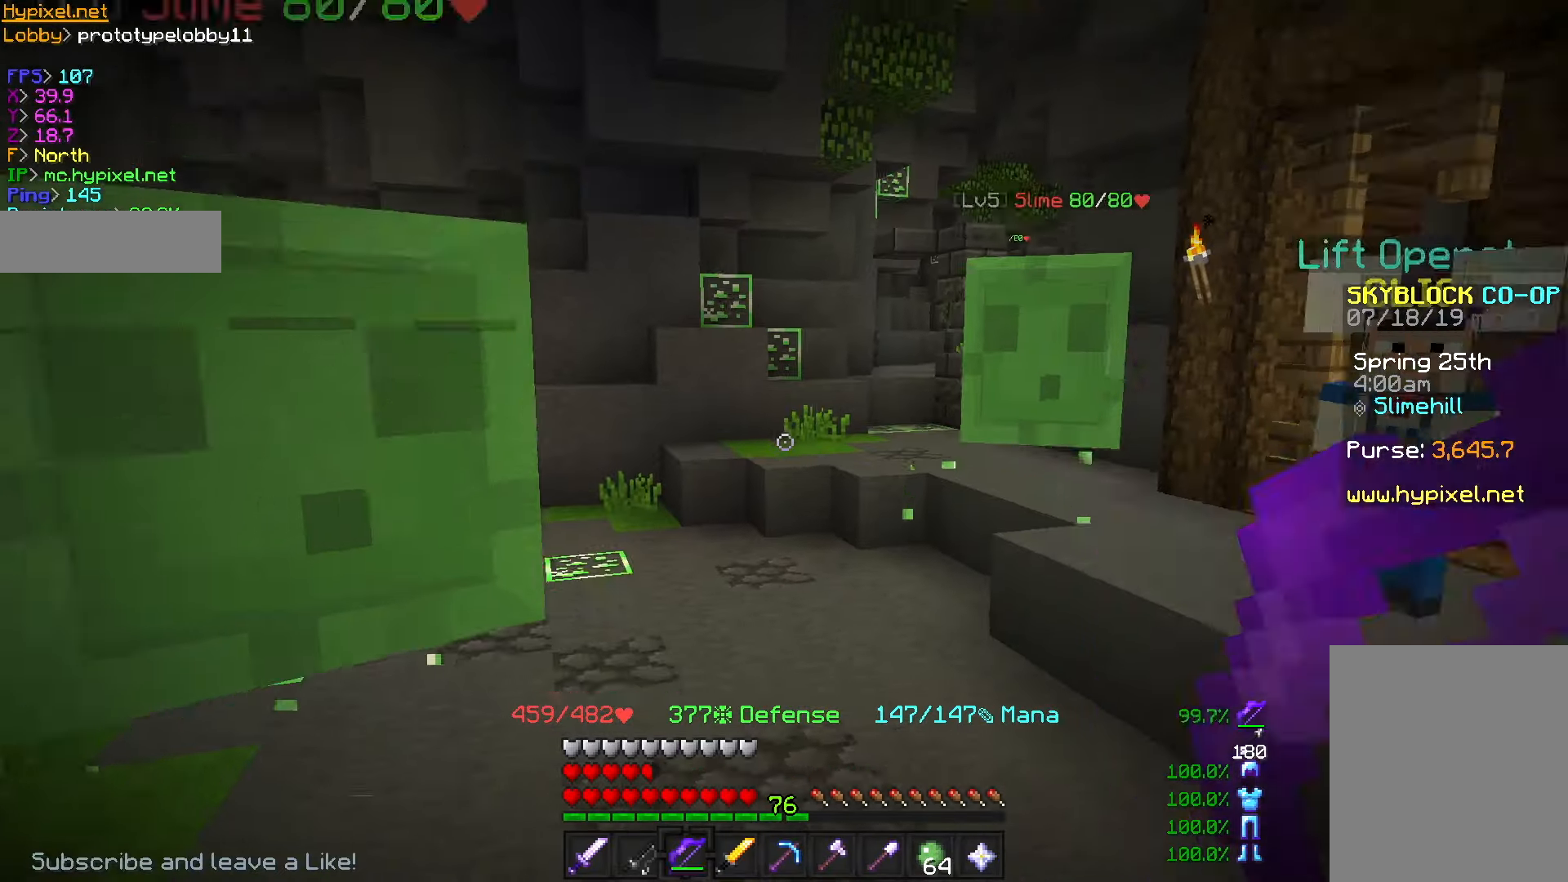
{"keys": ["w"], "mouse": [], "events": [[50, "mouse_left", "up"], [50, "mouse_right", "up"], [201, "s", "up"], [284, "w", "down"]]}